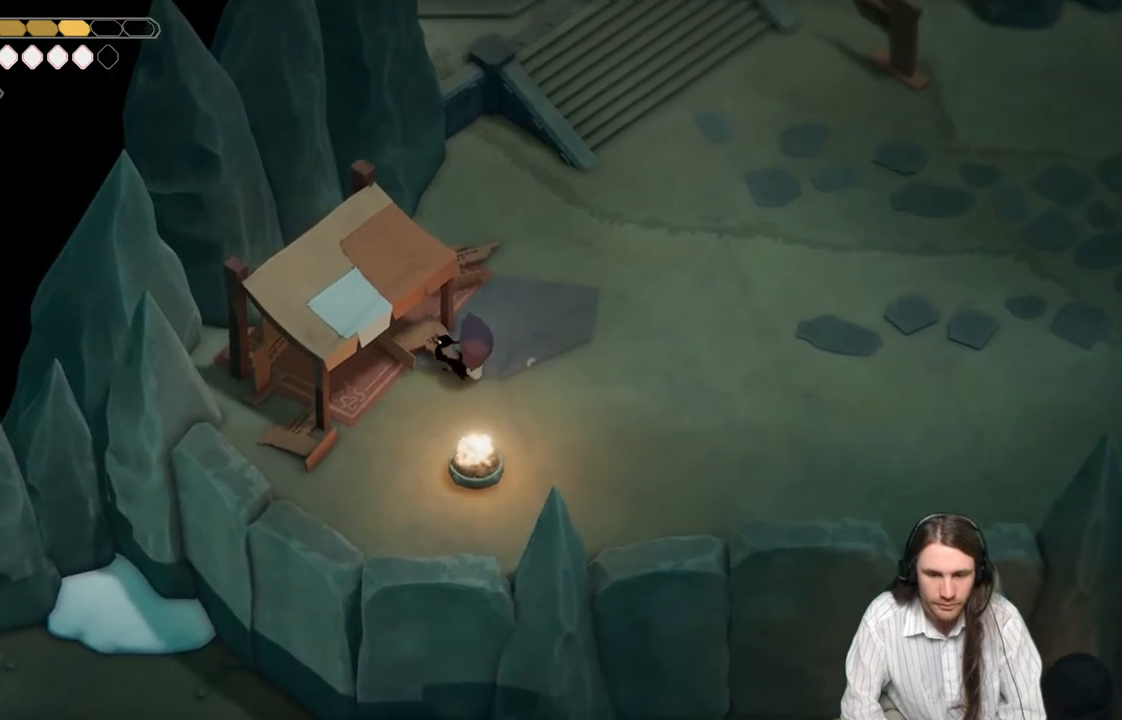
Gameplay with a controller (Xbox layout); each line is a JSON object with the inputs held at the frame after it. "events" lists button and stick changes between this image and that frame as [ms after this image, input, new state], when the widget could be followed in between.
{"buttons": ["Y"], "left_stick": "up-right", "right_stick": "center", "events": [[250, "Y", "down"], [250, "left_stick", "center"], [367, "Y", "up"], [367, "left_stick", "up-right"], [467, "Y", "down"]]}
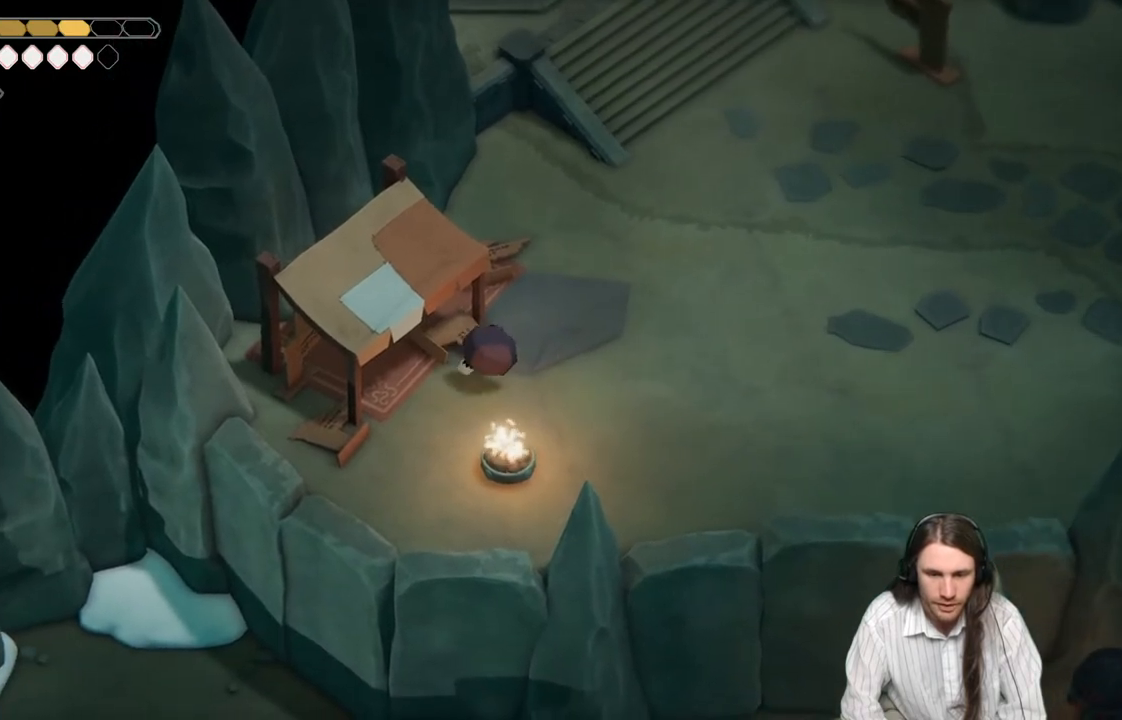
{"buttons": [], "left_stick": "up-right", "right_stick": "up", "events": [[100, "Y", "up"], [350, "right_stick", "up"]]}
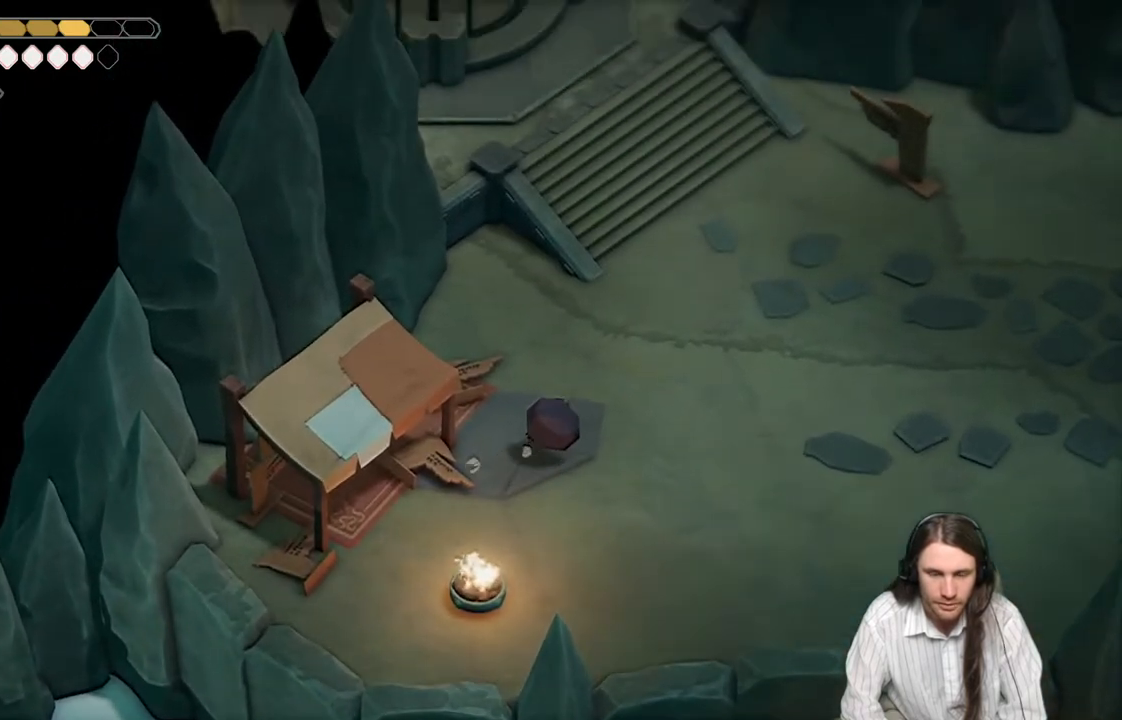
{"buttons": [], "left_stick": "up", "right_stick": "up", "events": [[83, "B", "down"], [250, "B", "up"], [483, "left_stick", "up"]]}
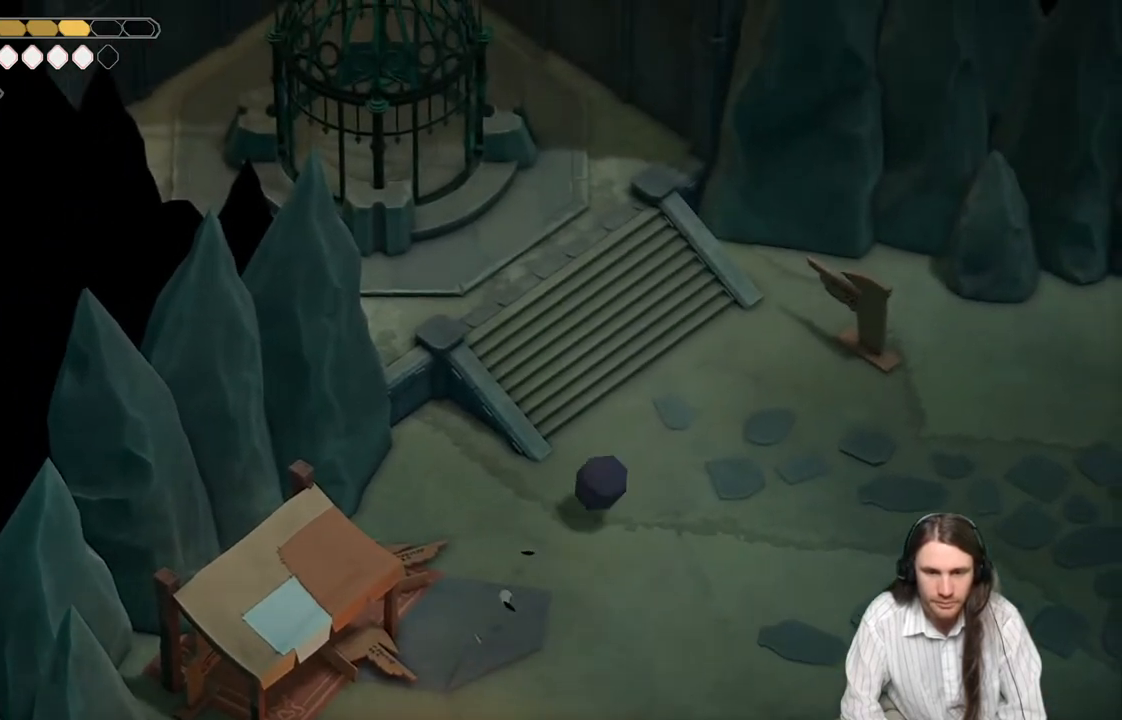
{"buttons": [], "left_stick": "right", "right_stick": "center", "events": [[317, "left_stick", "right"], [450, "right_stick", "center"]]}
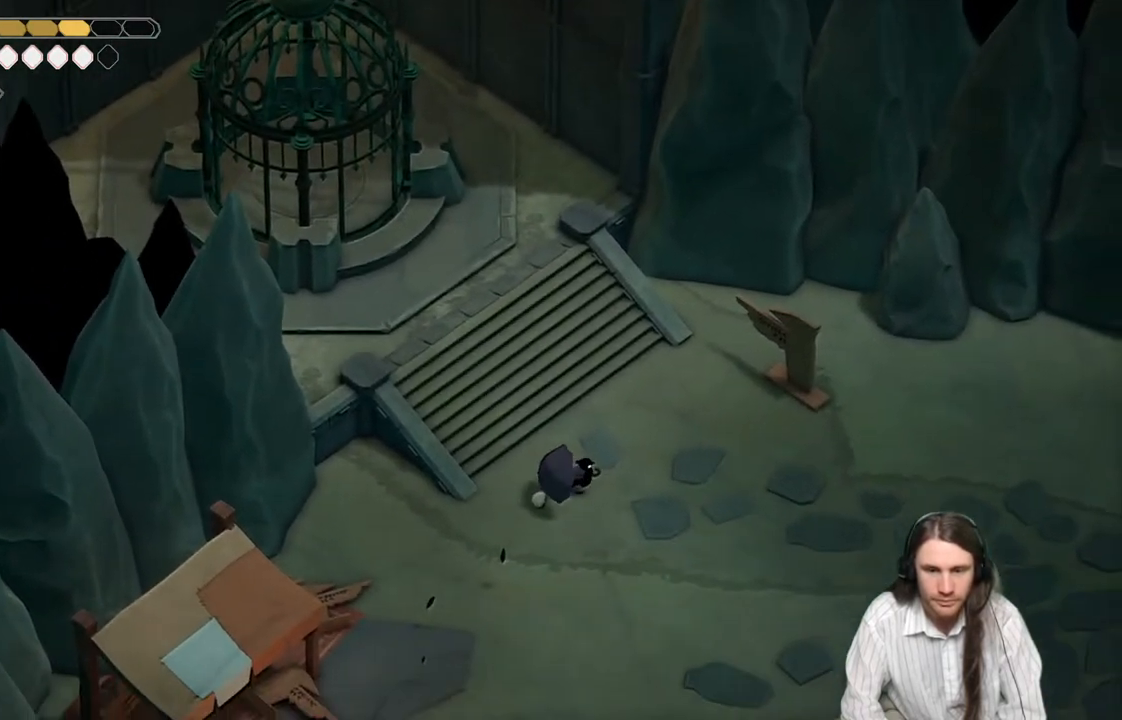
{"buttons": [], "left_stick": "right", "right_stick": "down-right", "events": [[100, "right_stick", "down-right"], [217, "B", "down"], [367, "B", "up"]]}
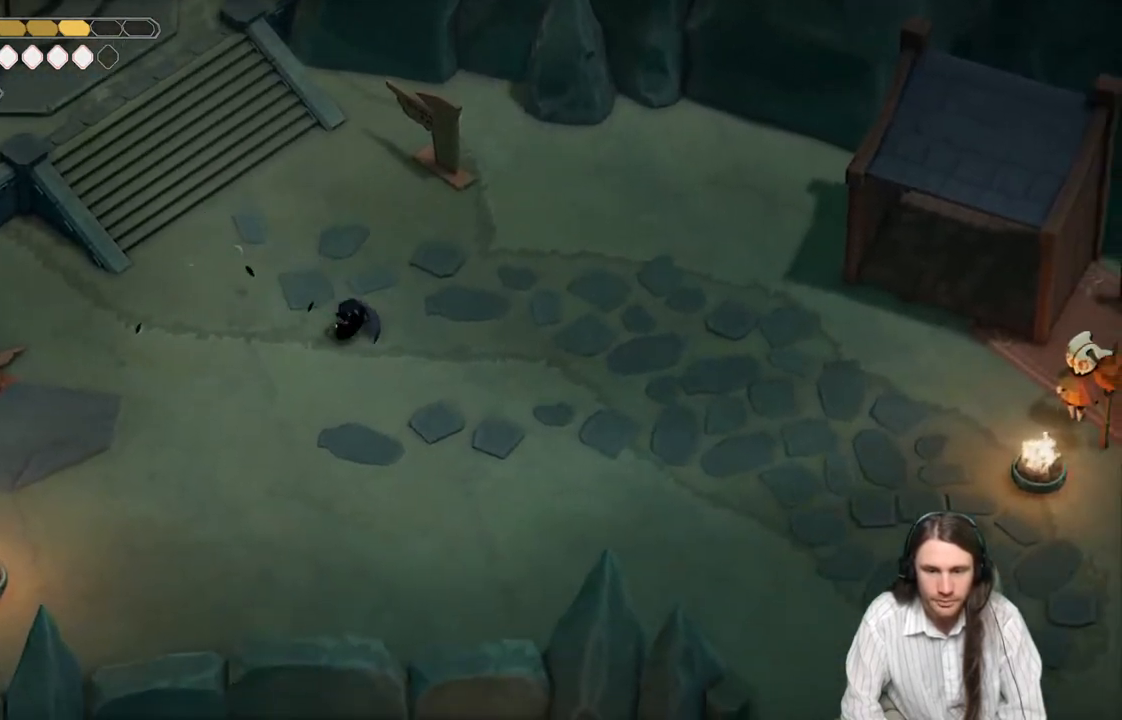
{"buttons": ["B"], "left_stick": "up", "right_stick": "center", "events": [[200, "right_stick", "center"], [233, "left_stick", "up"], [433, "B", "down"]]}
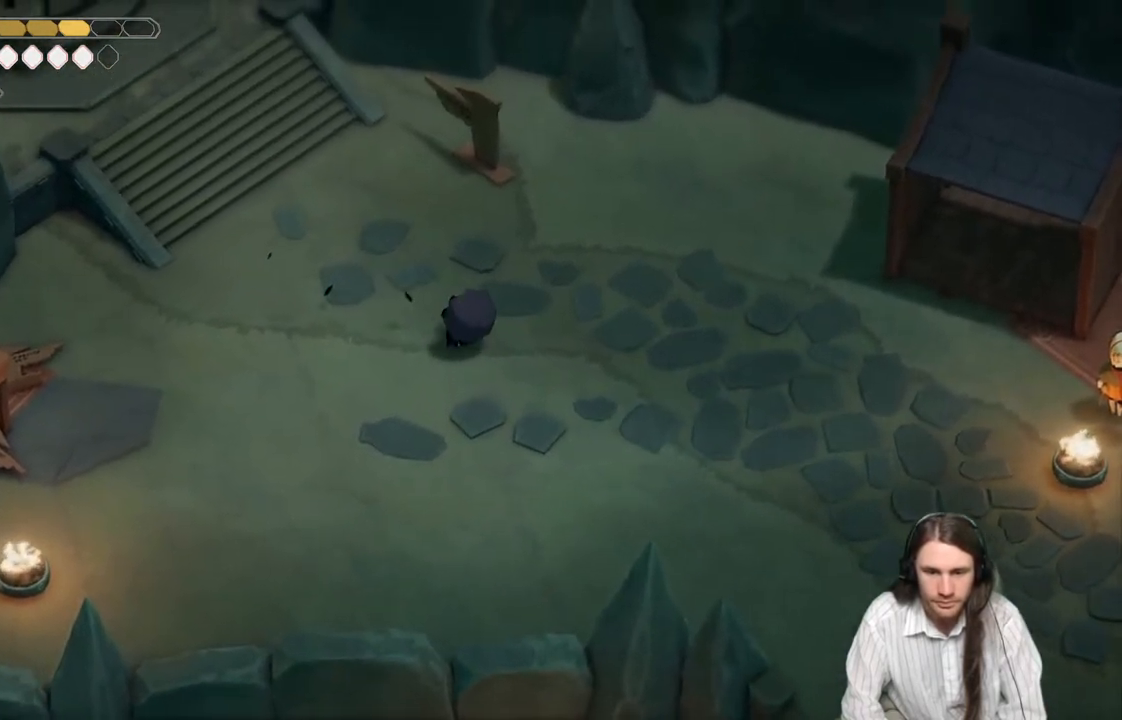
{"buttons": [], "left_stick": "up", "right_stick": "center", "events": [[133, "B", "up"]]}
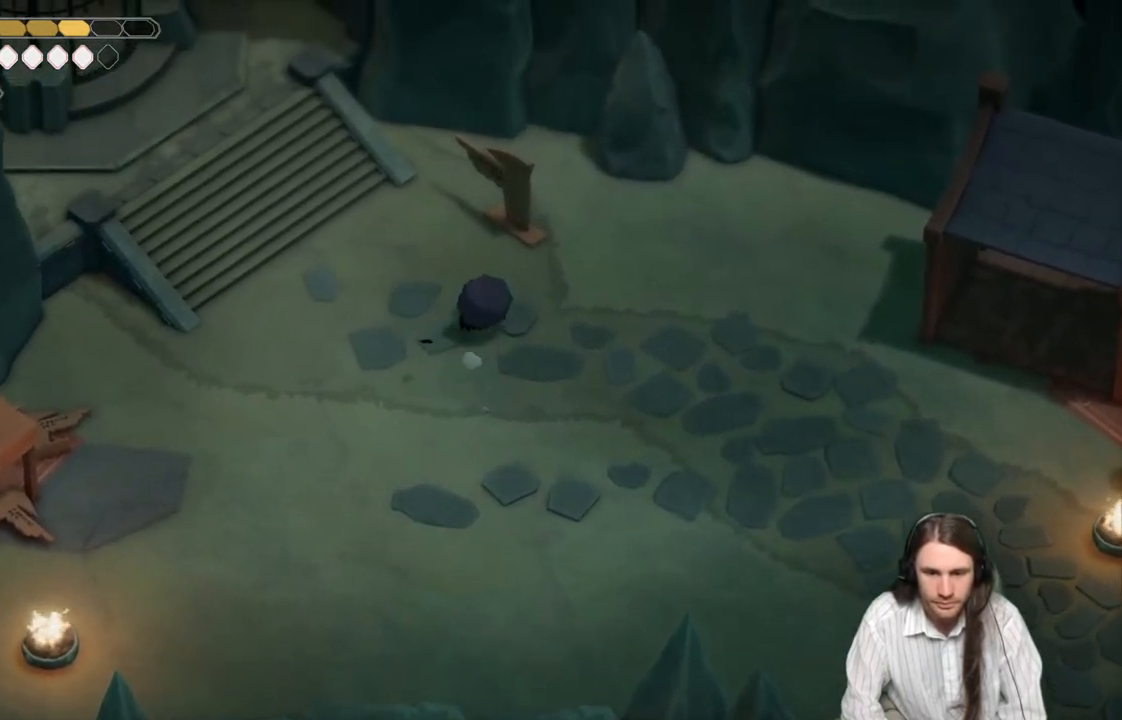
{"buttons": ["Y"], "left_stick": "center", "right_stick": "center", "events": [[367, "Y", "down"], [433, "left_stick", "center"]]}
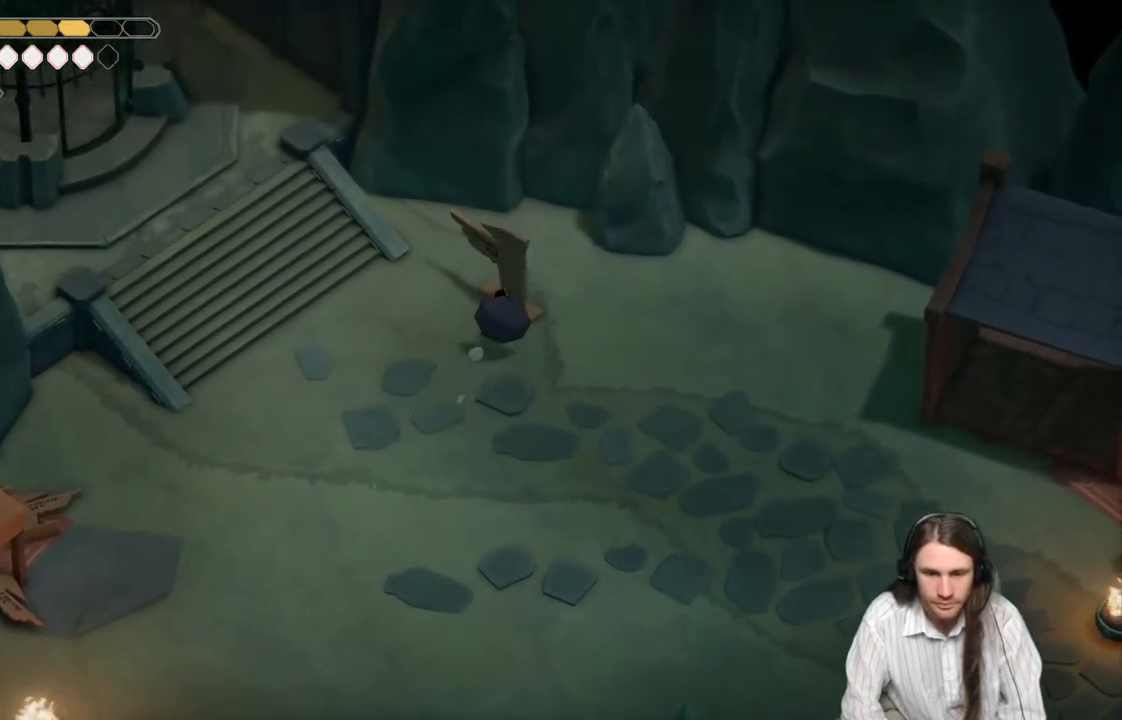
{"buttons": [], "left_stick": "center", "right_stick": "center", "events": [[33, "Y", "up"]]}
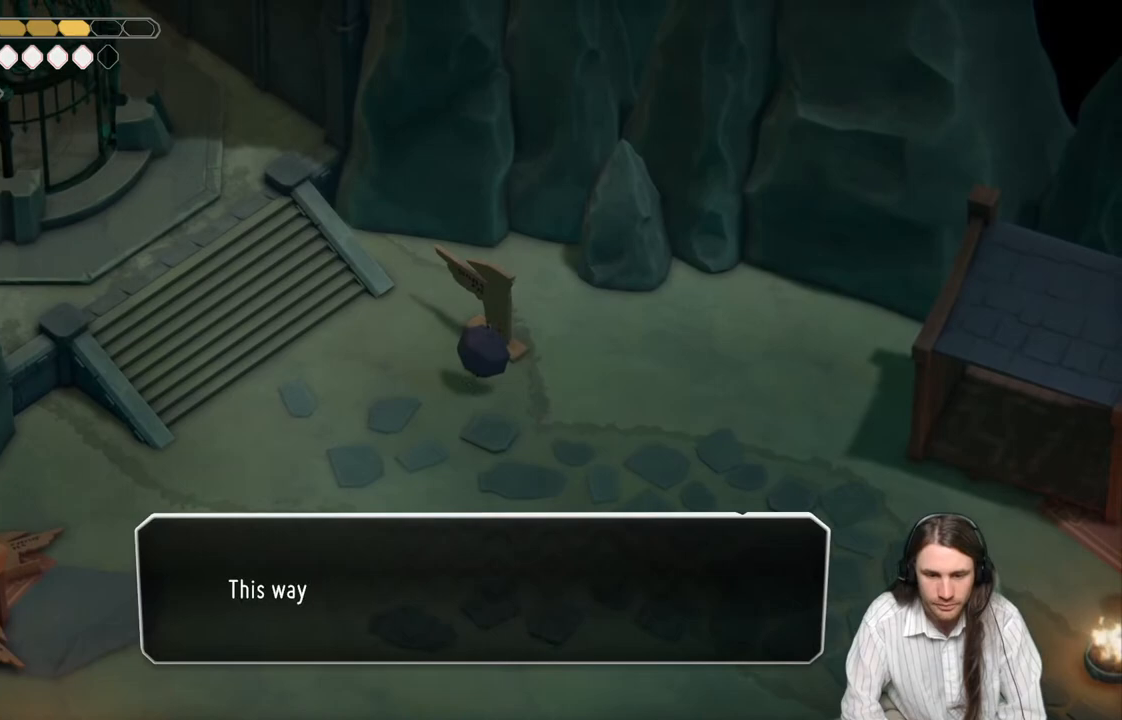
{"buttons": [], "left_stick": "center", "right_stick": "center", "events": [[283, "Y", "down"], [450, "Y", "up"]]}
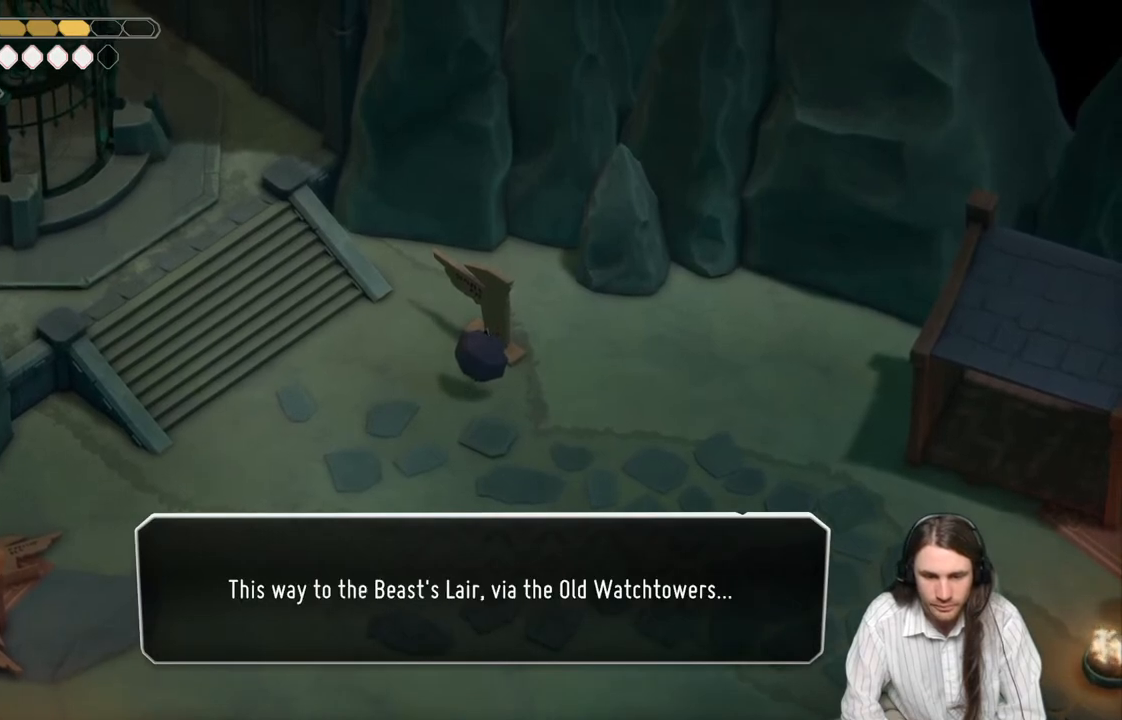
{"buttons": [], "left_stick": "center", "right_stick": "center", "events": []}
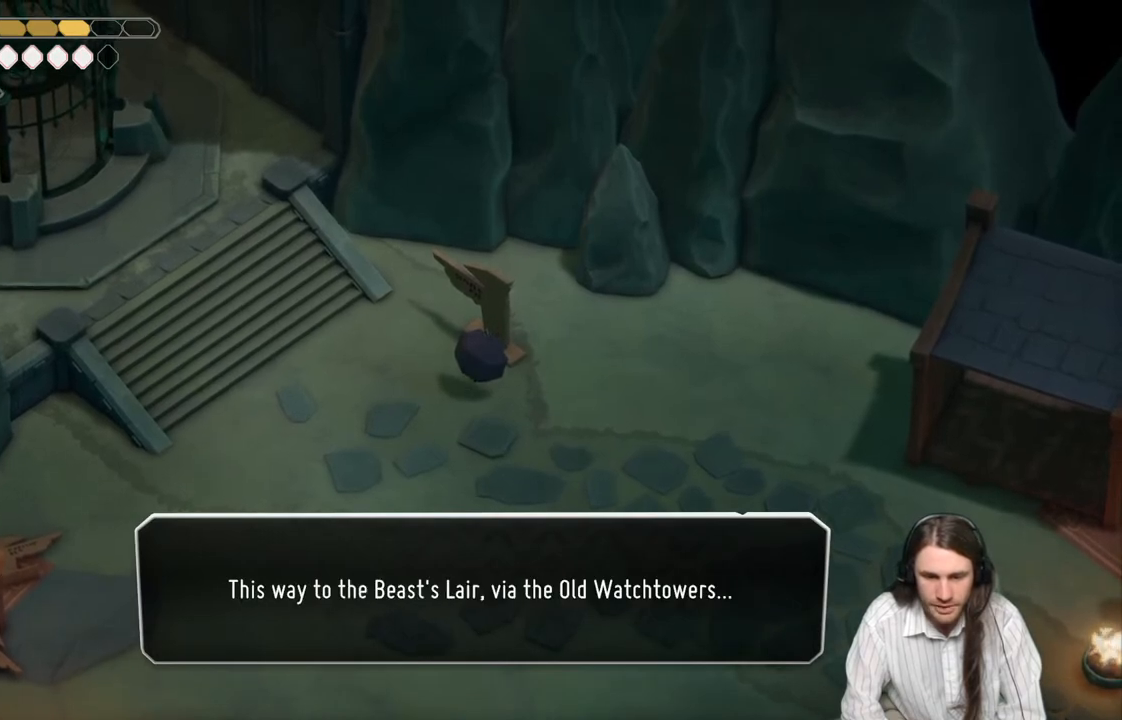
{"buttons": [], "left_stick": "down-right", "right_stick": "center", "events": [[133, "left_stick", "down-right"], [300, "B", "down"], [483, "B", "up"]]}
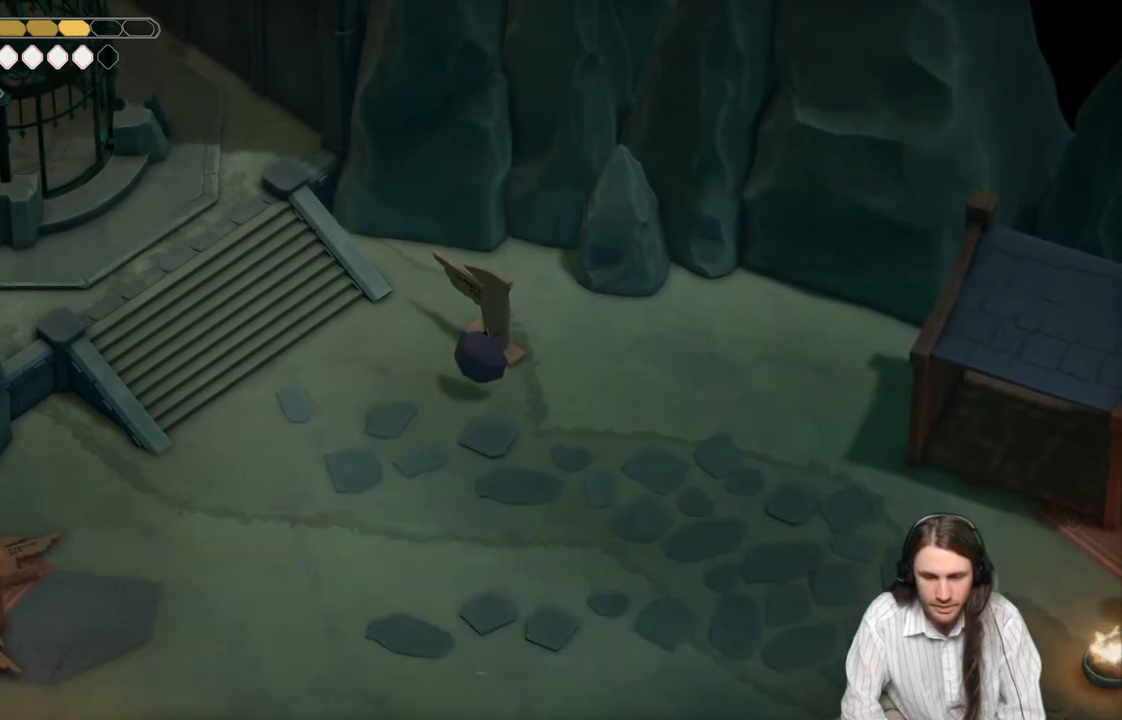
{"buttons": ["B"], "left_stick": "down-right", "right_stick": "center", "events": [[467, "B", "down"]]}
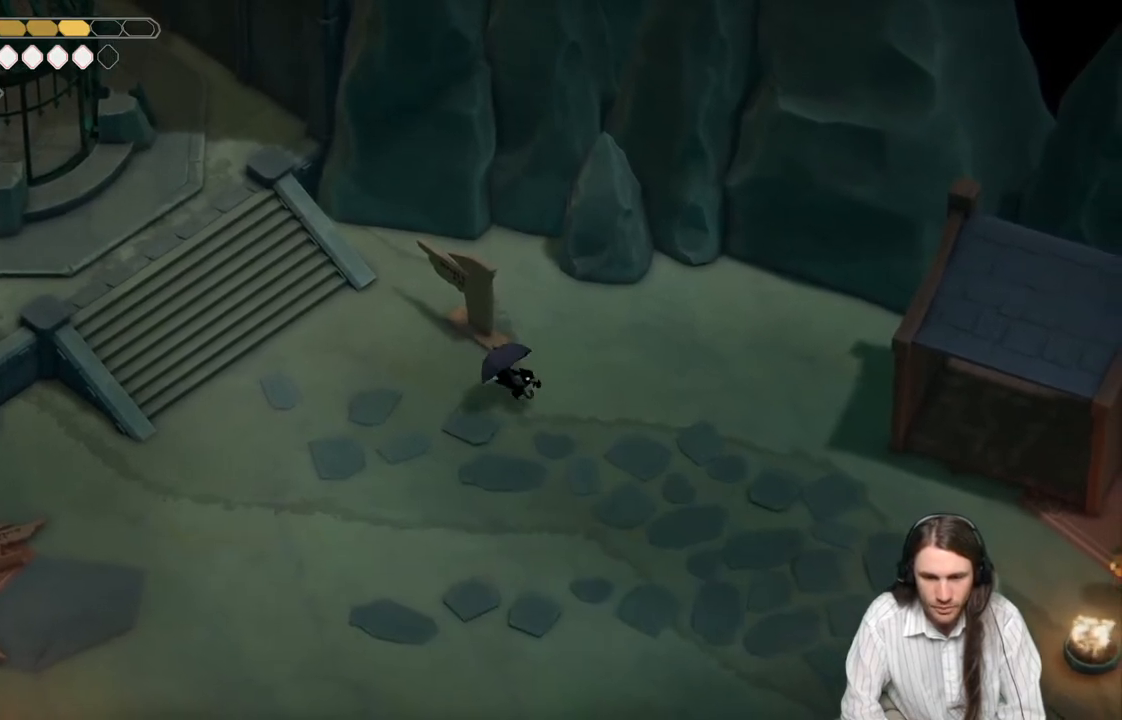
{"buttons": [], "left_stick": "down-right", "right_stick": "center", "events": [[200, "B", "up"]]}
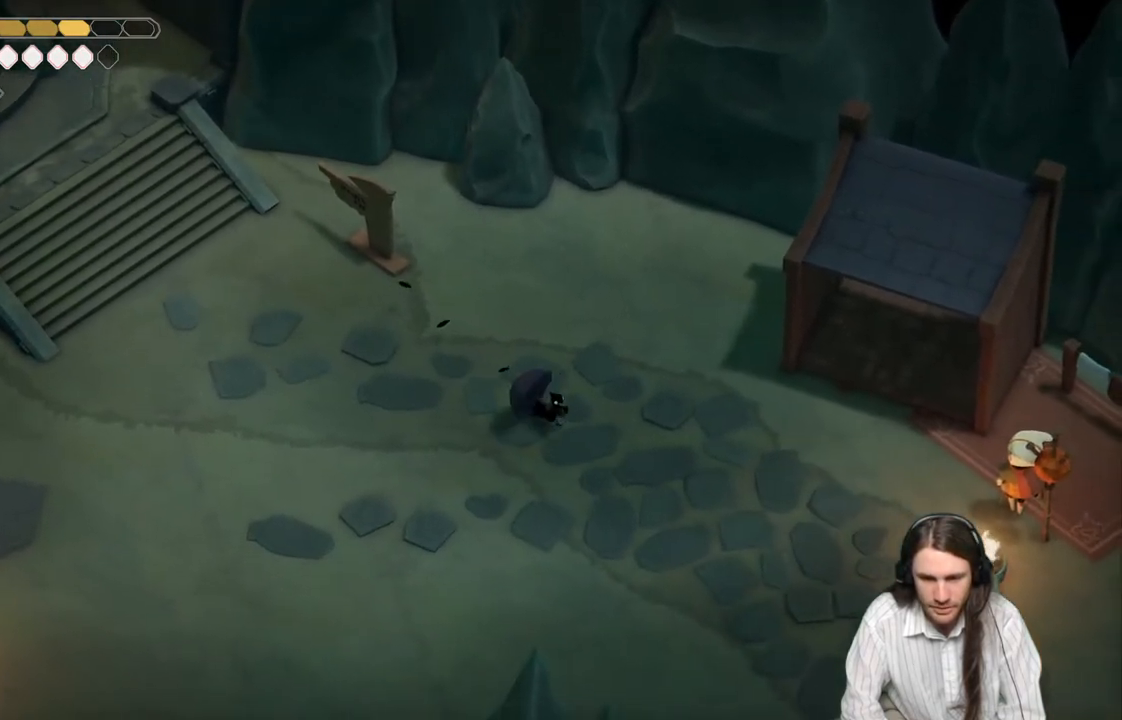
{"buttons": ["B"], "left_stick": "down-right", "right_stick": "center", "events": [[350, "B", "down"]]}
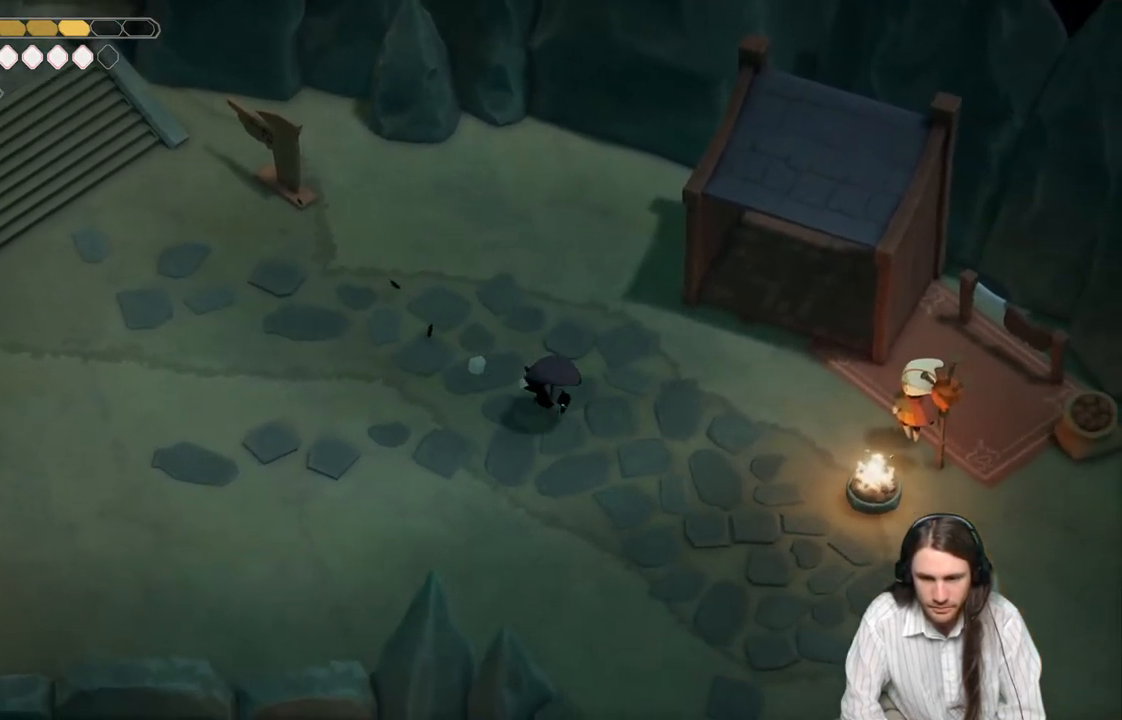
{"buttons": [], "left_stick": "down-right", "right_stick": "center", "events": [[33, "B", "up"]]}
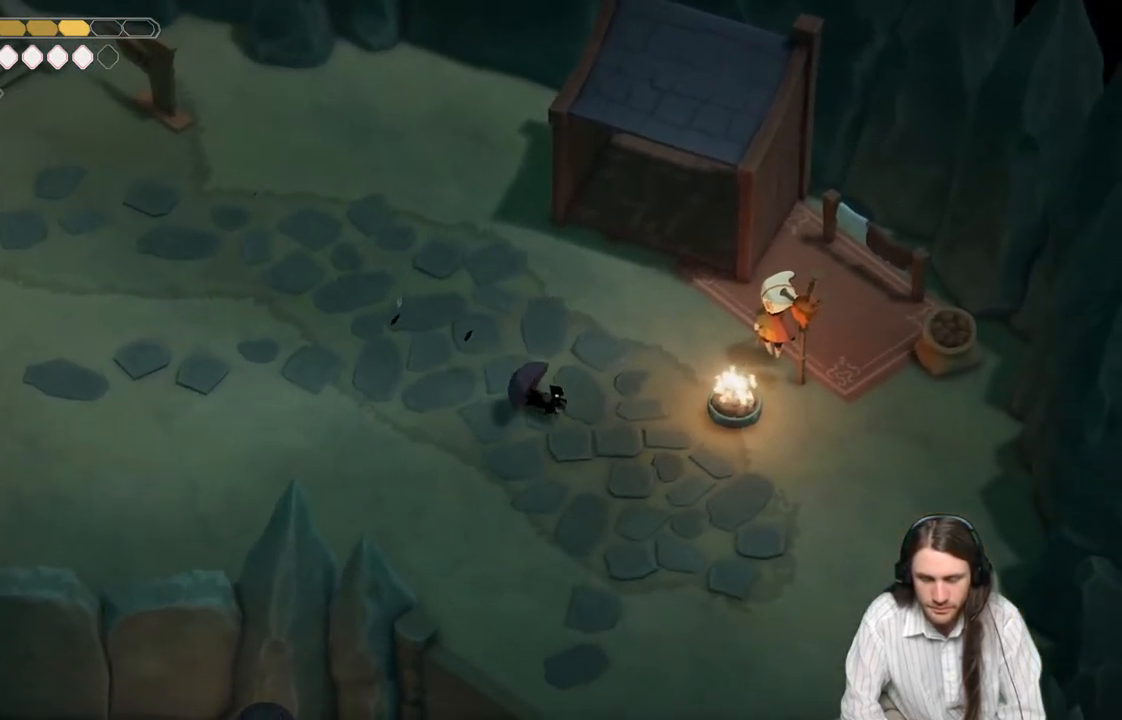
{"buttons": [], "left_stick": "down", "right_stick": "center", "events": [[333, "B", "down"], [500, "B", "up"], [500, "left_stick", "down"]]}
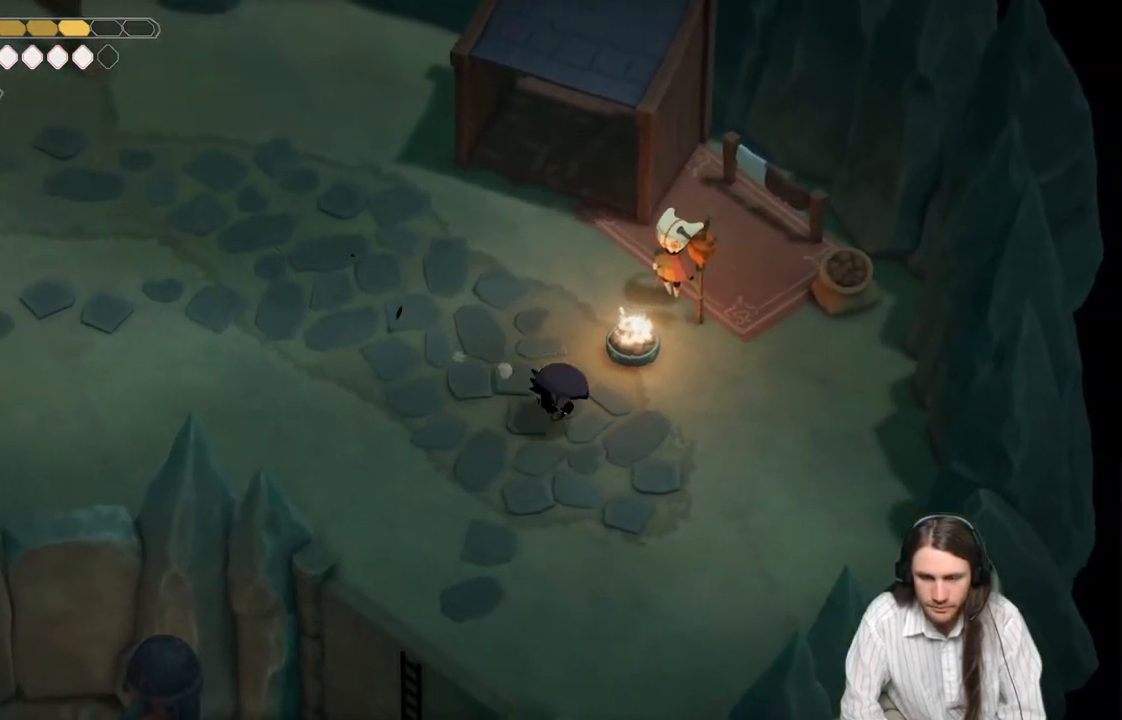
{"buttons": [], "left_stick": "down-left", "right_stick": "center", "events": [[200, "left_stick", "down-left"]]}
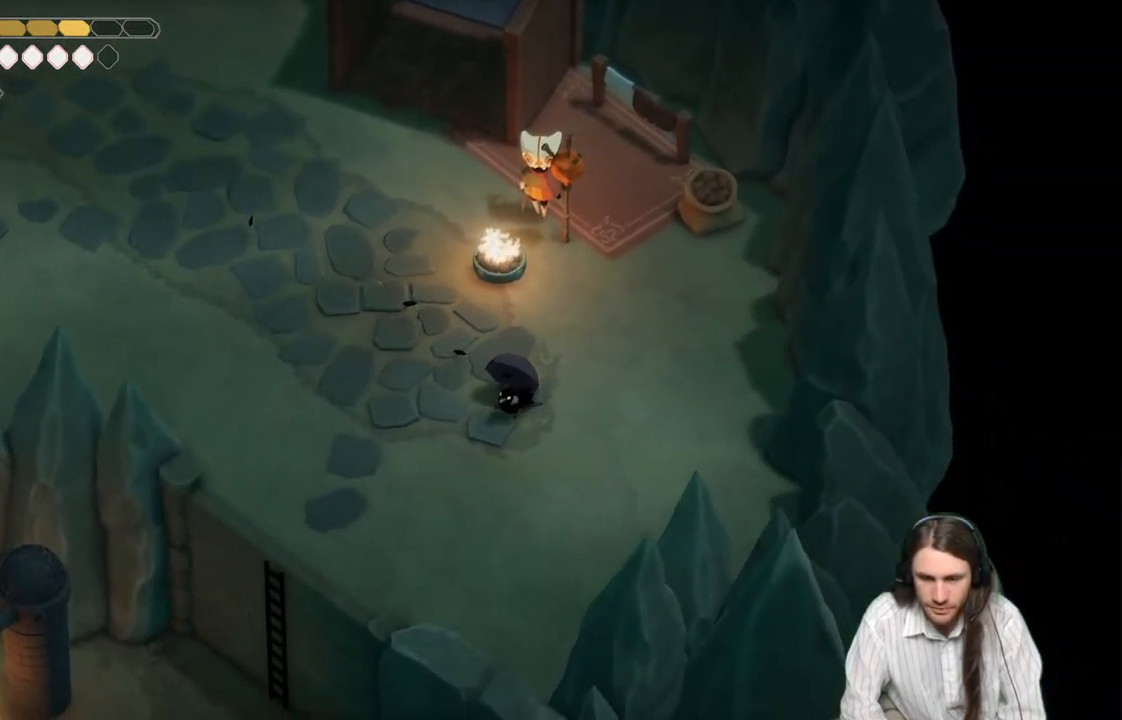
{"buttons": [], "left_stick": "down-left", "right_stick": "center", "events": [[283, "B", "down"], [450, "B", "up"]]}
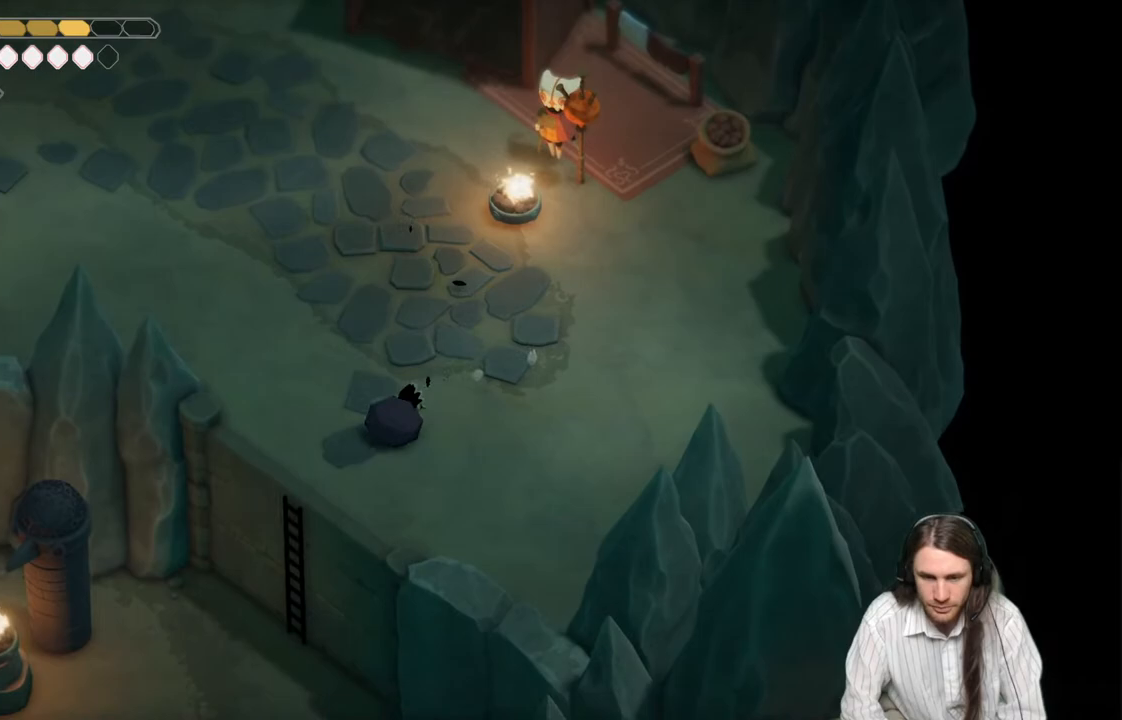
{"buttons": ["B"], "left_stick": "down", "right_stick": "center", "events": [[100, "left_stick", "down"], [433, "B", "down"]]}
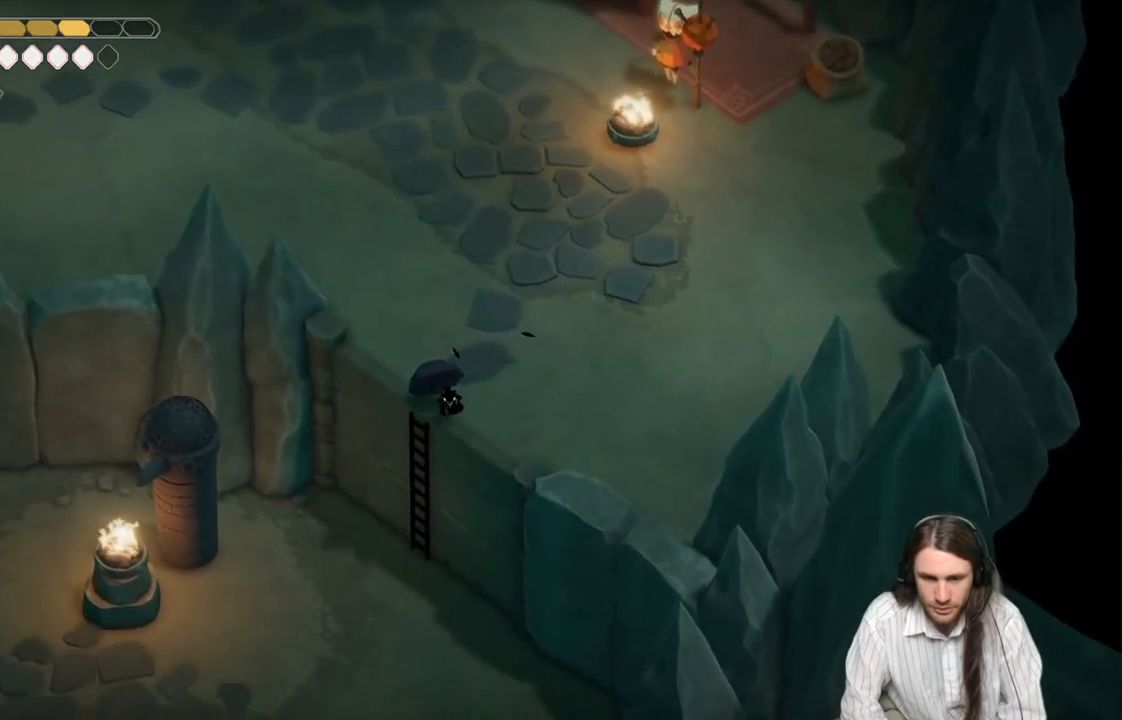
{"buttons": [], "left_stick": "down", "right_stick": "center", "events": [[150, "B", "up"]]}
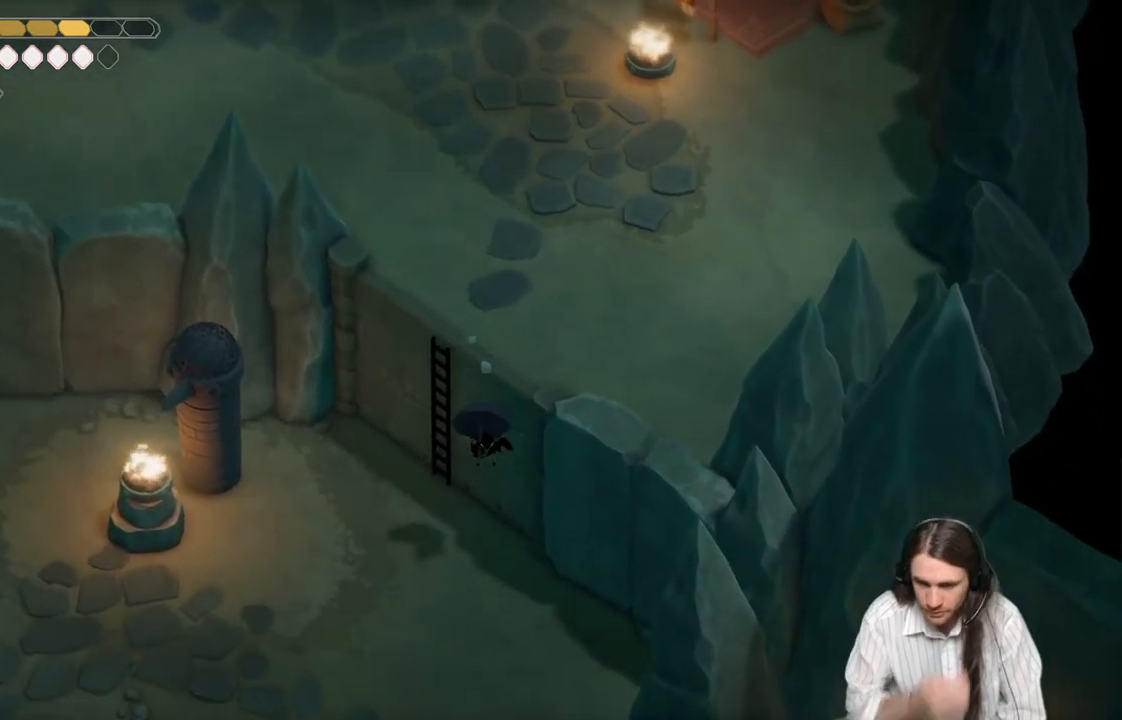
{"buttons": [], "left_stick": "down", "right_stick": "center", "events": []}
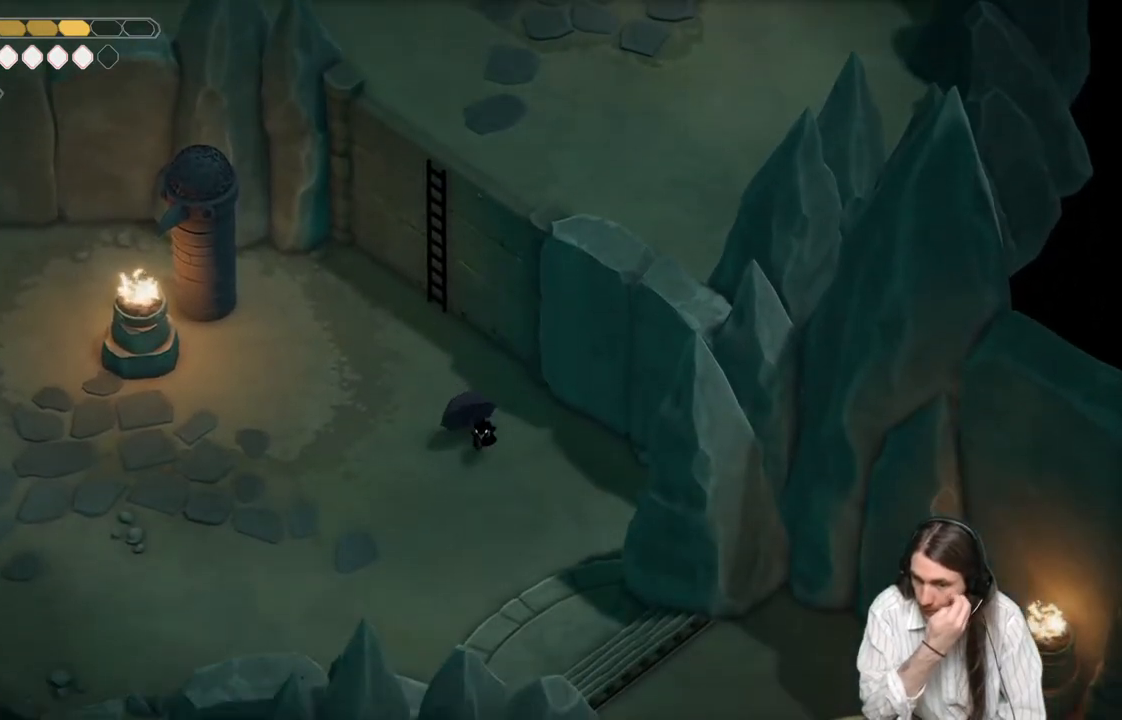
{"buttons": [], "left_stick": "down", "right_stick": "center", "events": []}
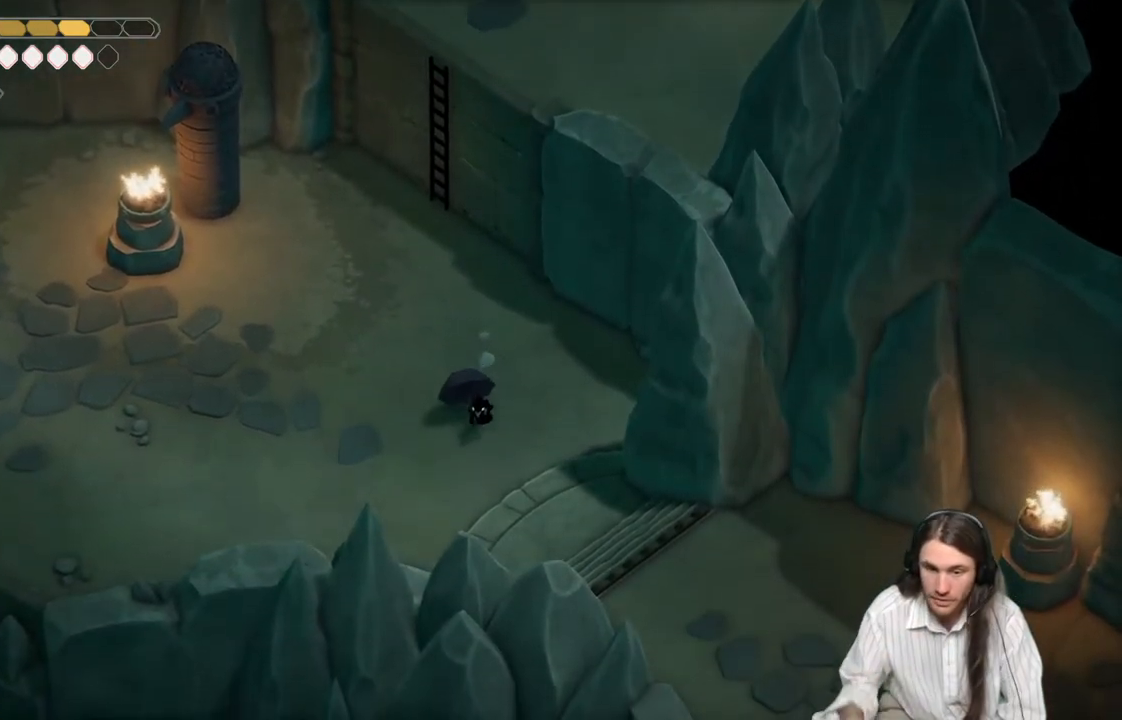
{"buttons": ["B"], "left_stick": "down-right", "right_stick": "center", "events": [[50, "left_stick", "down-right"], [400, "B", "down"]]}
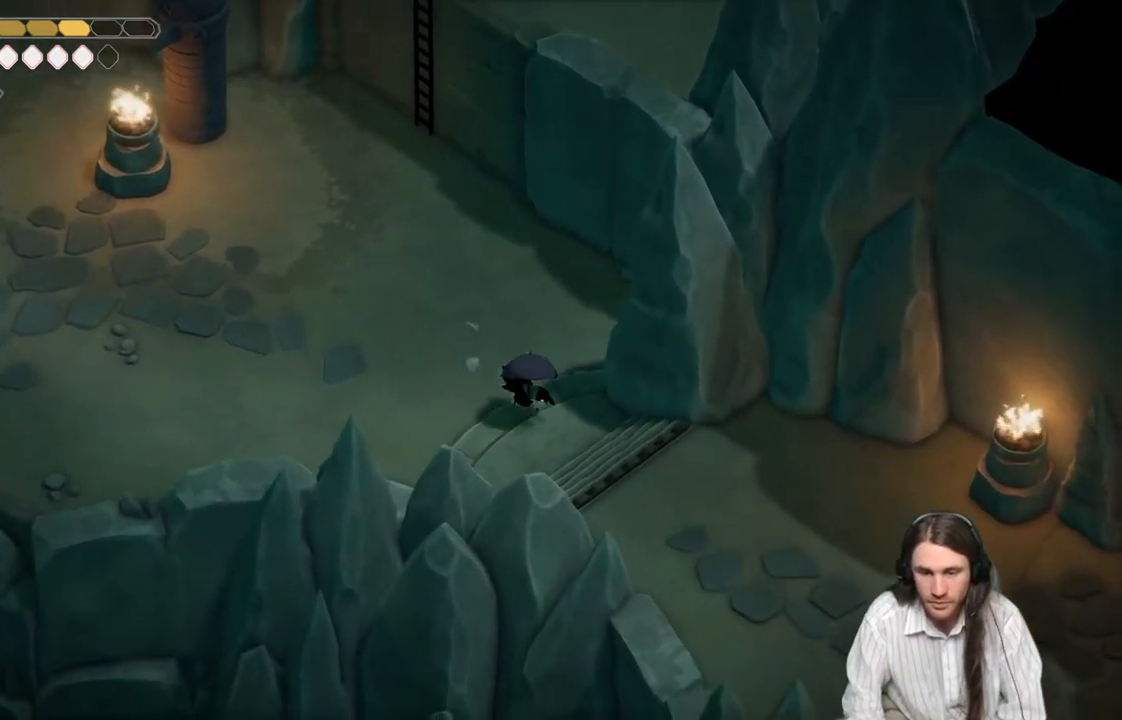
{"buttons": [], "left_stick": "down-right", "right_stick": "center", "events": [[100, "B", "up"]]}